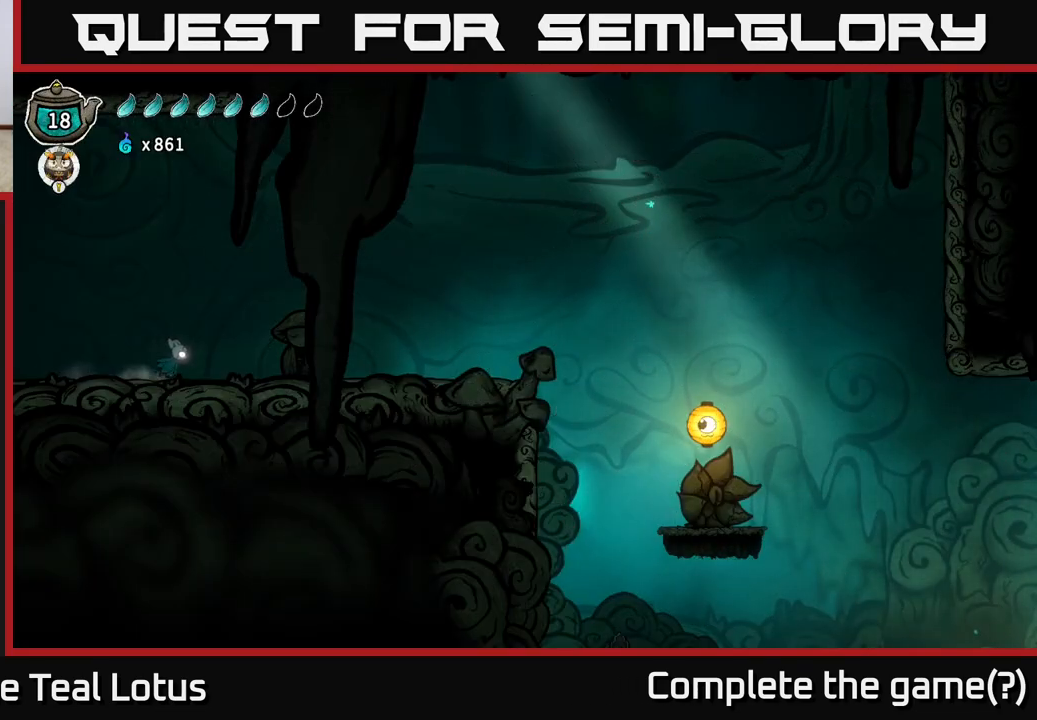
Gameplay with a controller (Xbox layout); each line is a JSON object with the inputs held at the frame after it. "events" lists button and stick changes between this image and that frame as [ms after this image, input, new state], when the widget could be followed in between.
{"buttons": ["A", "R2"], "left_stick": "right", "right_stick": "center", "events": [[50, "R2", "down"], [317, "A", "down"]]}
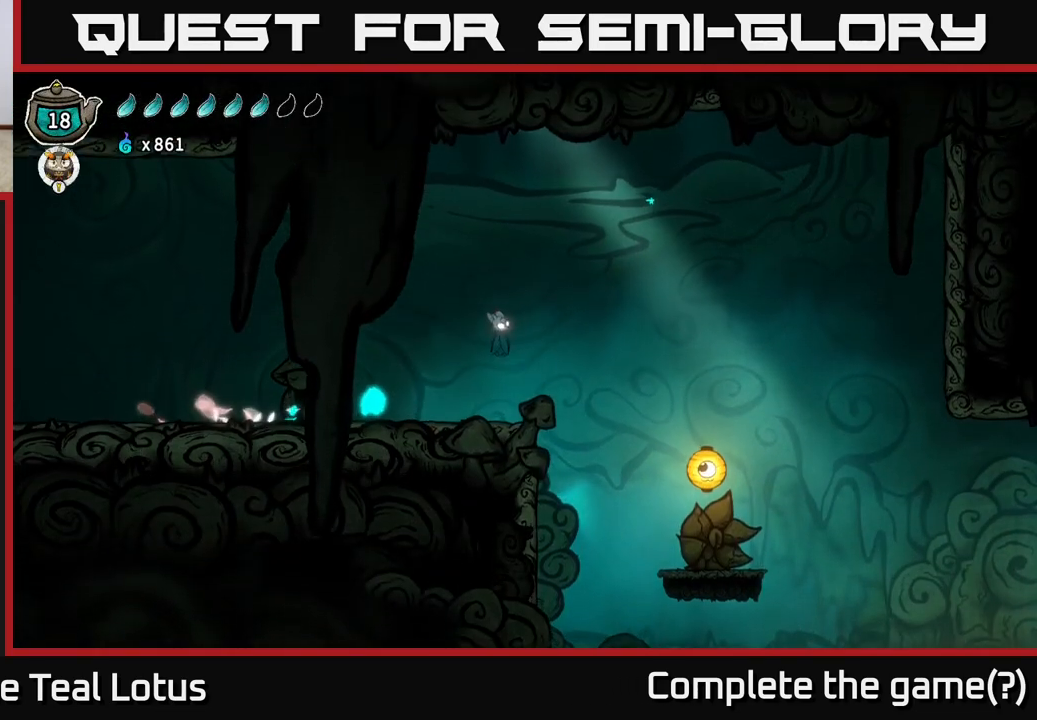
{"buttons": [], "left_stick": "right", "right_stick": "center", "events": [[200, "A", "up"], [233, "R2", "up"]]}
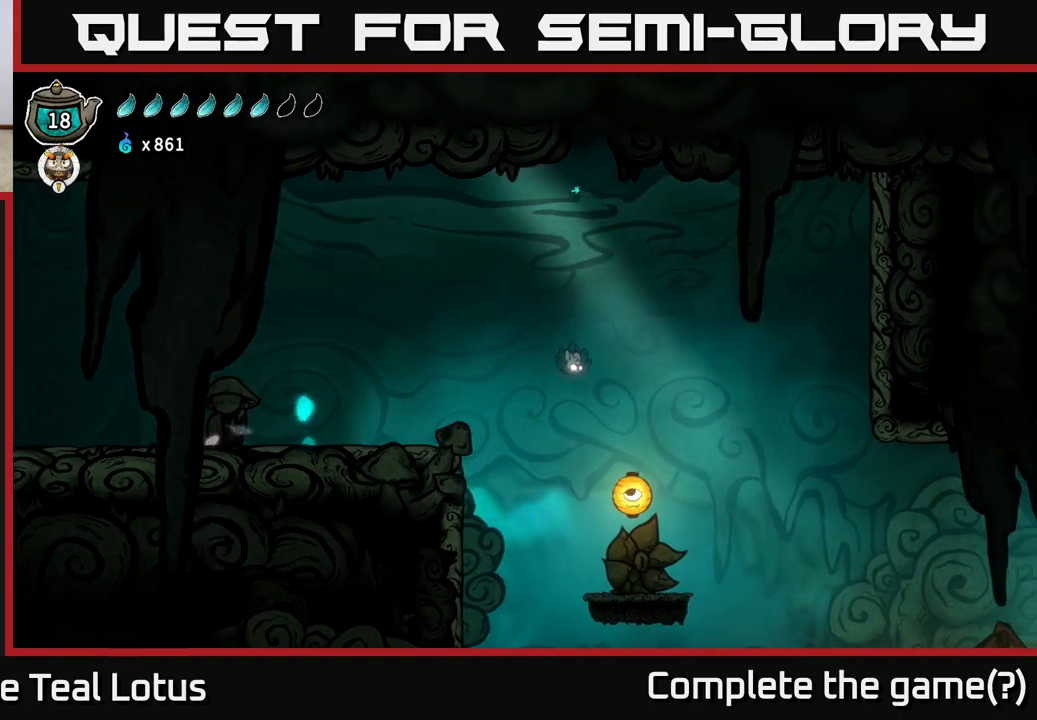
{"buttons": ["X"], "left_stick": "down-right", "right_stick": "center", "events": [[67, "left_stick", "down-right"], [400, "X", "down"]]}
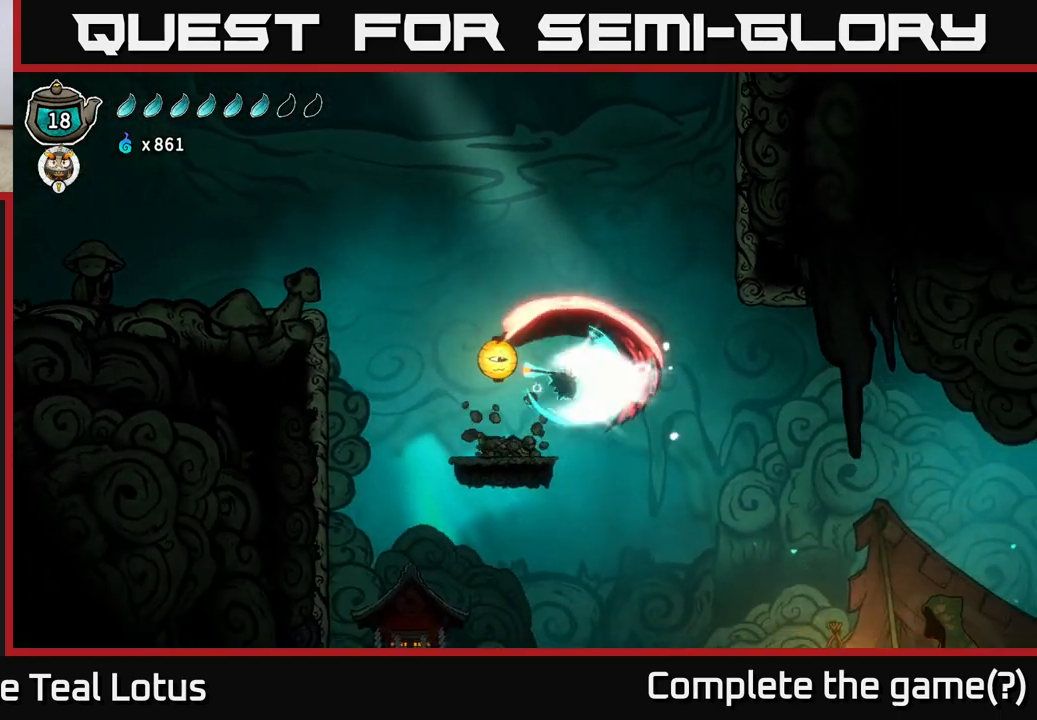
{"buttons": [], "left_stick": "right", "right_stick": "center", "events": [[33, "X", "up"], [200, "left_stick", "right"]]}
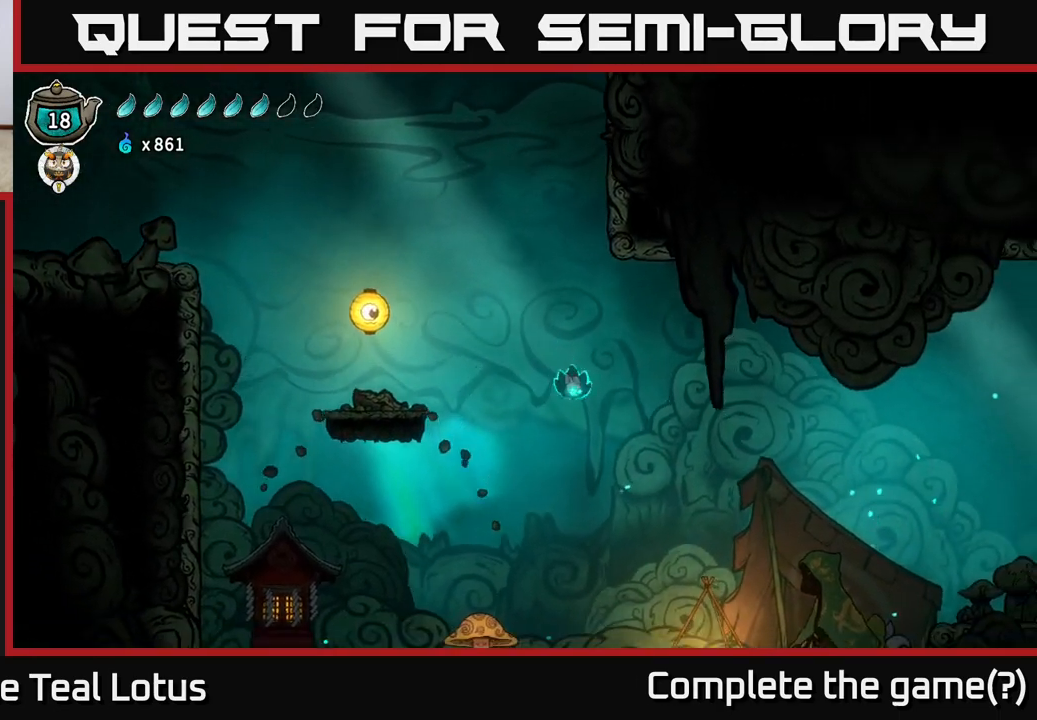
{"buttons": [], "left_stick": "right", "right_stick": "center", "events": []}
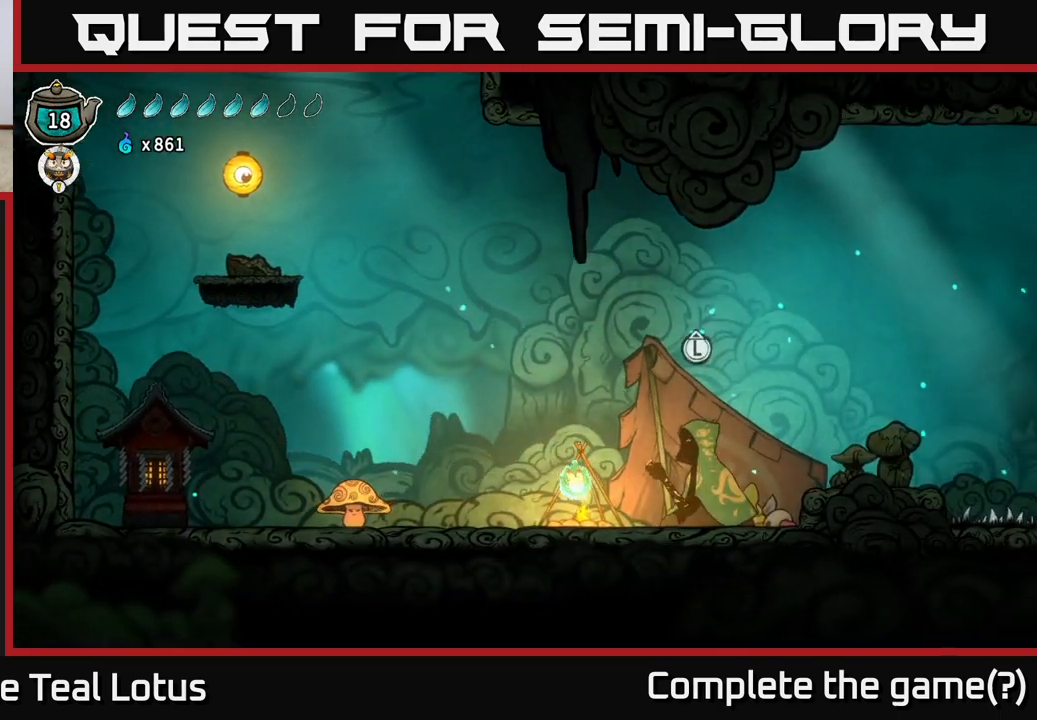
{"buttons": [], "left_stick": "left", "right_stick": "center", "events": [[167, "R2", "down"], [400, "R2", "up"], [467, "left_stick", "left"]]}
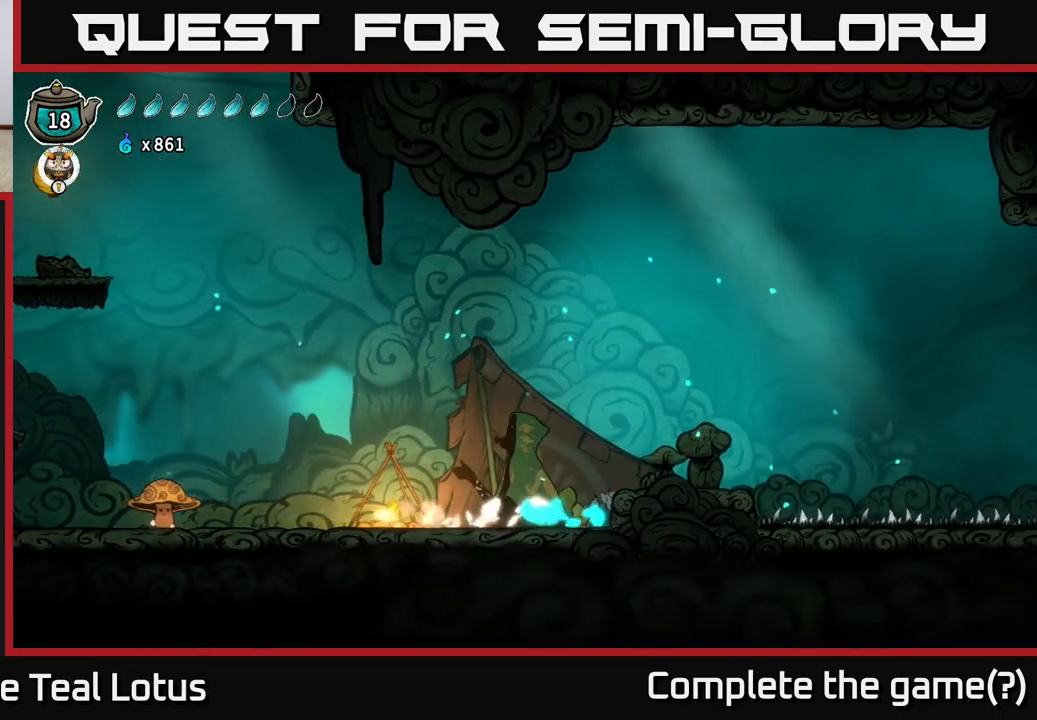
{"buttons": [], "left_stick": "center", "right_stick": "center", "events": [[383, "left_stick", "center"]]}
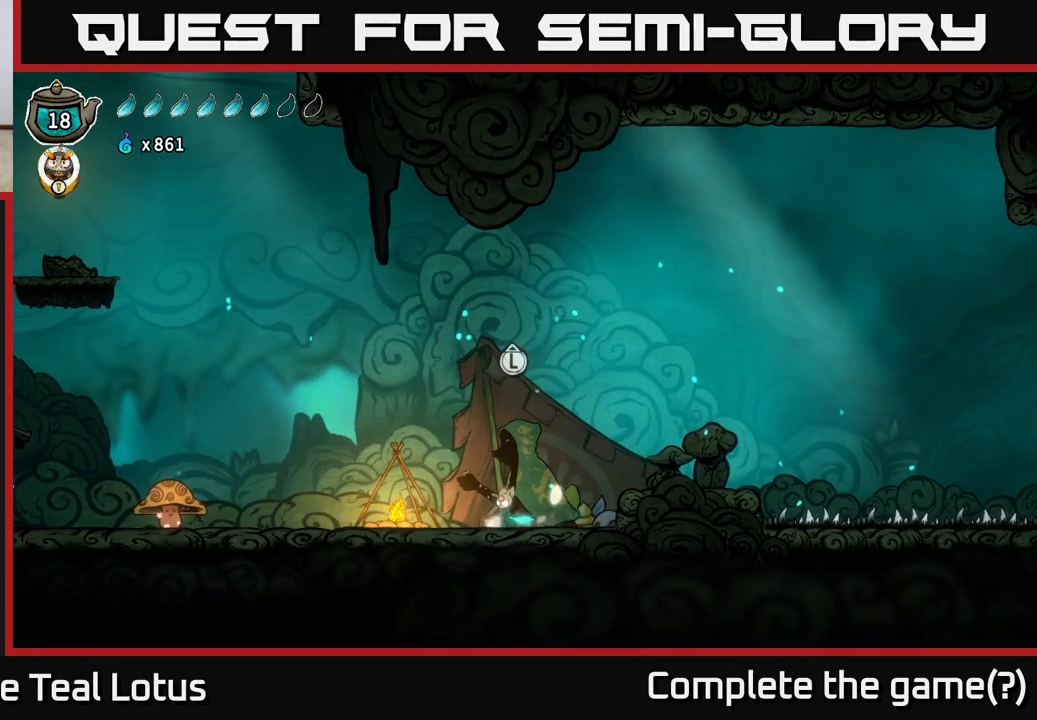
{"buttons": [], "left_stick": "up-right", "right_stick": "center", "events": [[133, "left_stick", "left"], [333, "left_stick", "center"], [400, "left_stick", "up-right"]]}
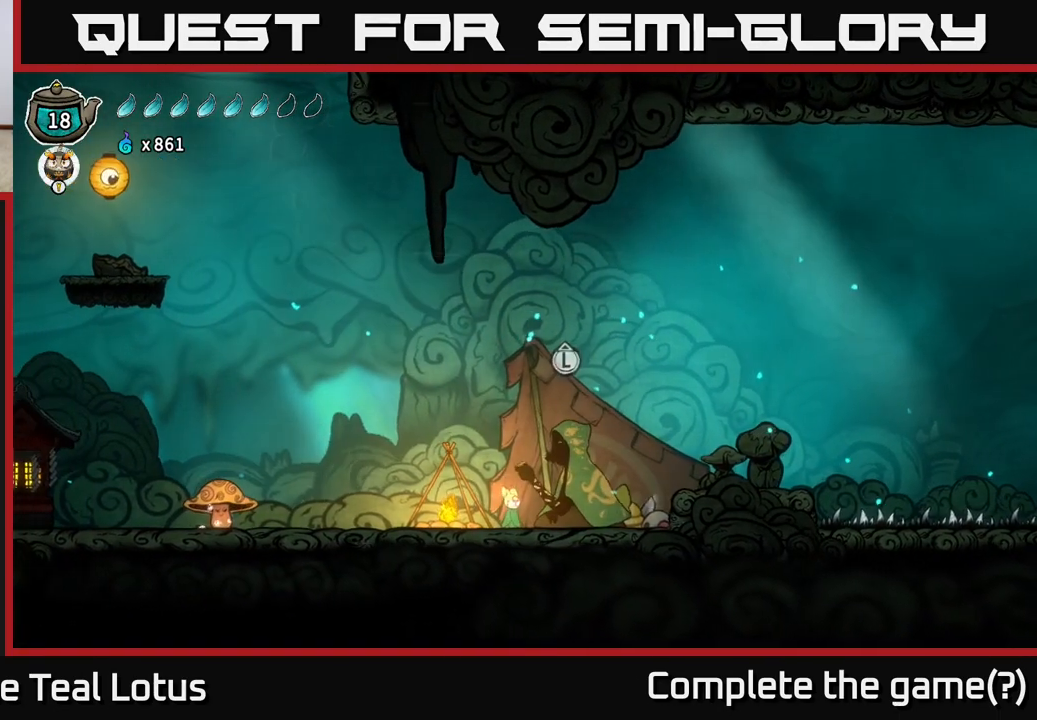
{"buttons": [], "left_stick": "center", "right_stick": "center", "events": [[67, "left_stick", "center"]]}
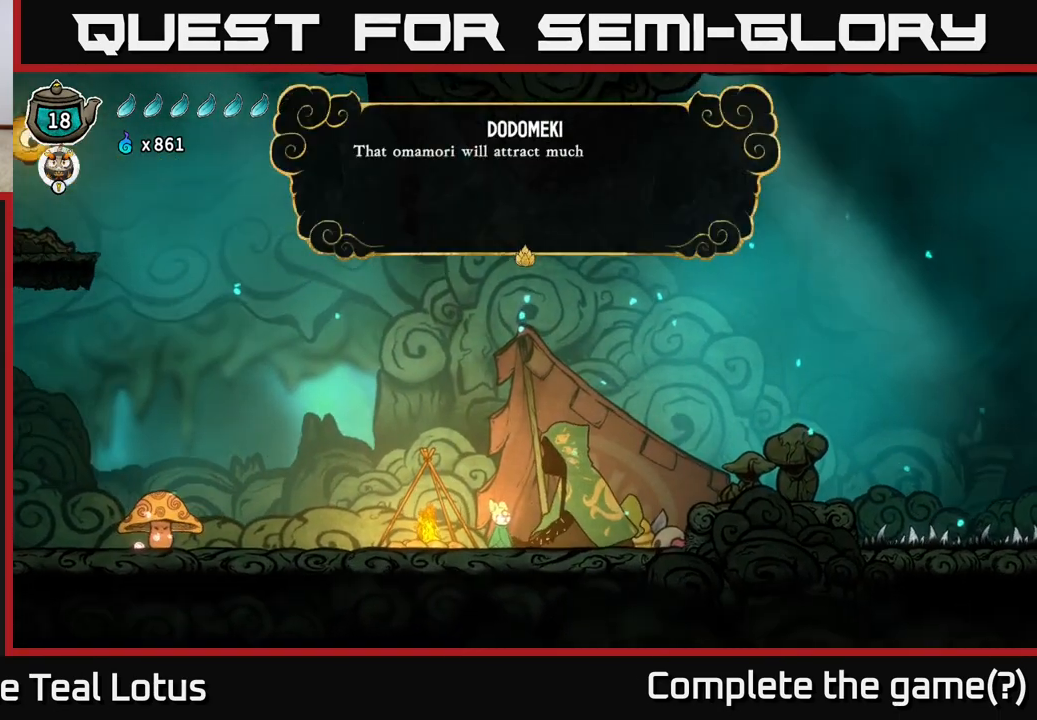
{"buttons": [], "left_stick": "center", "right_stick": "center", "events": []}
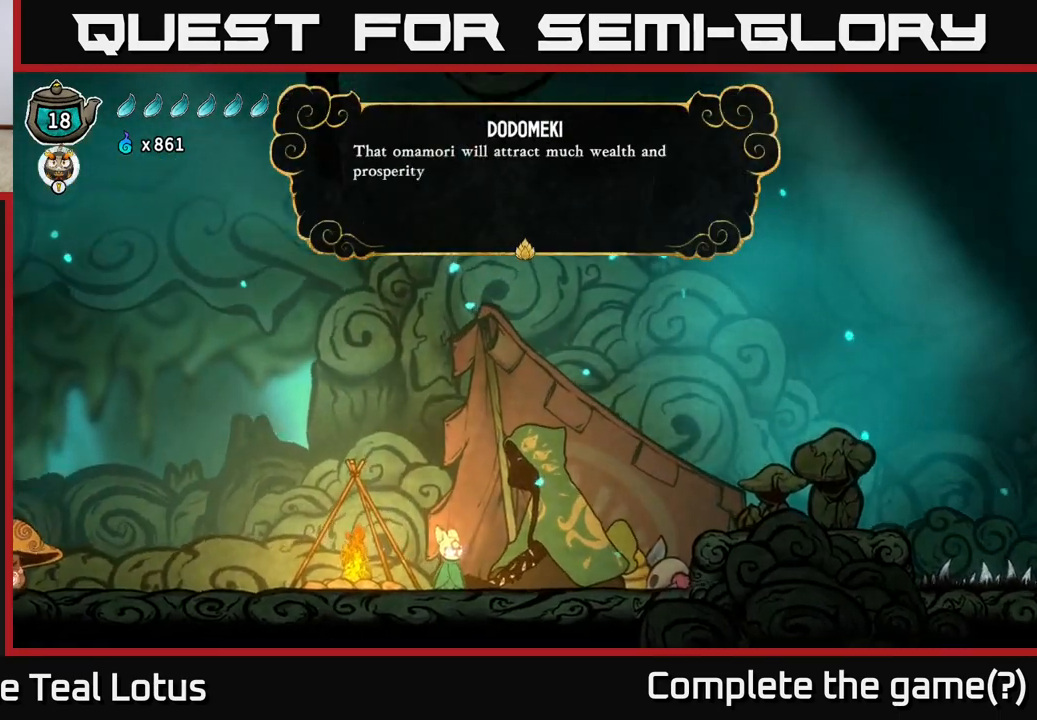
{"buttons": [], "left_stick": "center", "right_stick": "center", "events": []}
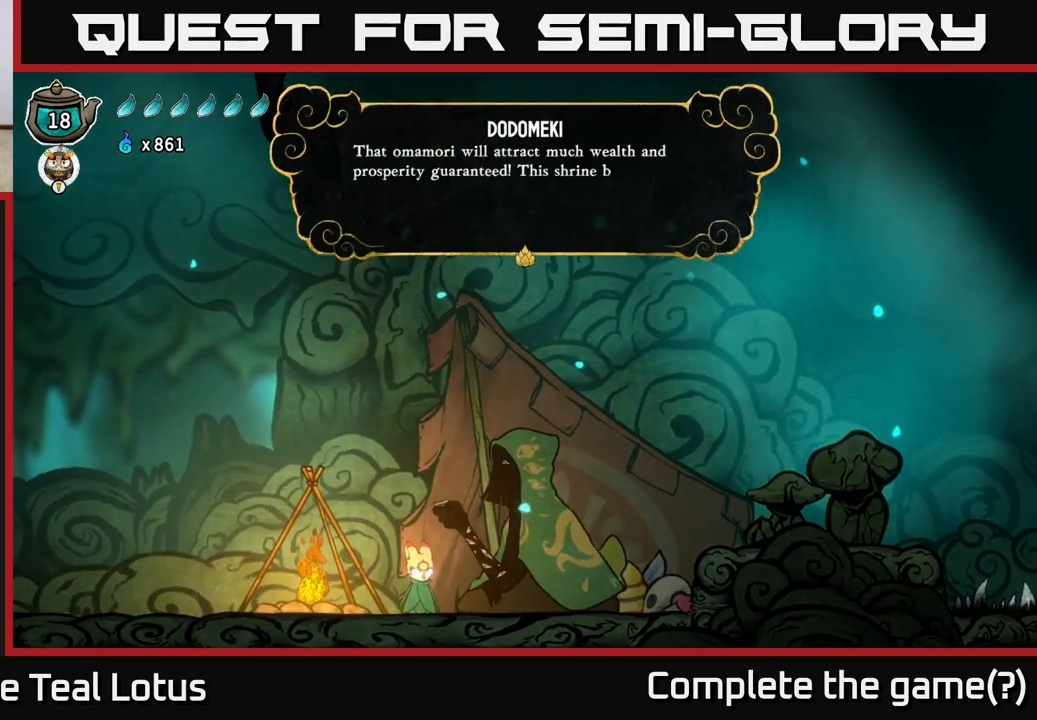
{"buttons": [], "left_stick": "center", "right_stick": "center", "events": []}
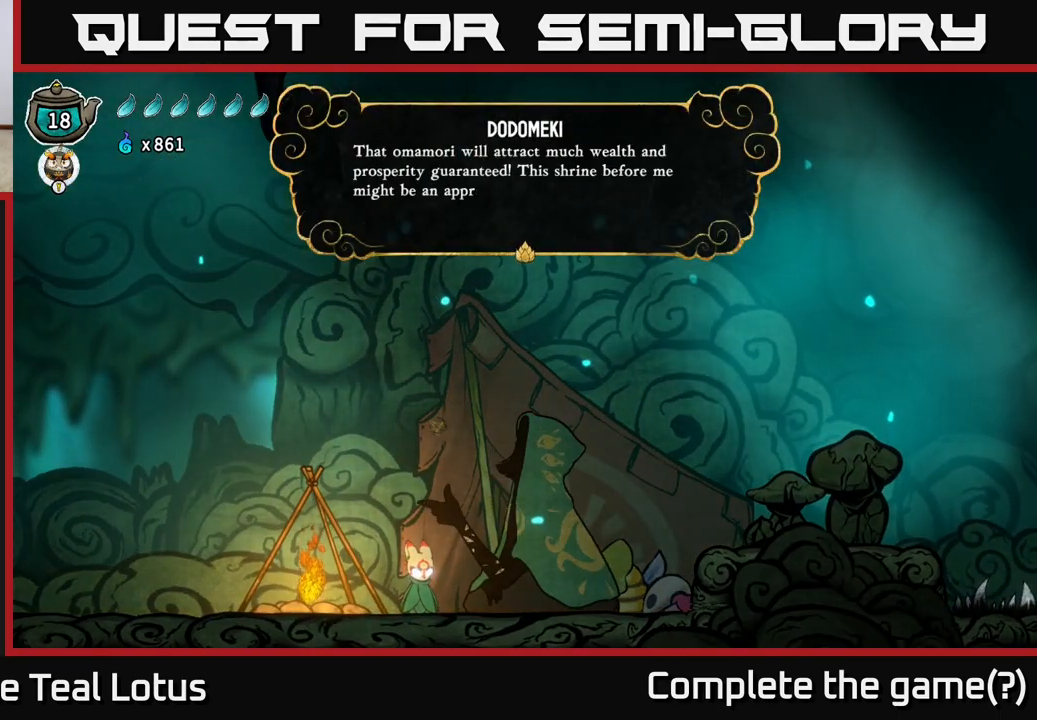
{"buttons": [], "left_stick": "center", "right_stick": "center", "events": []}
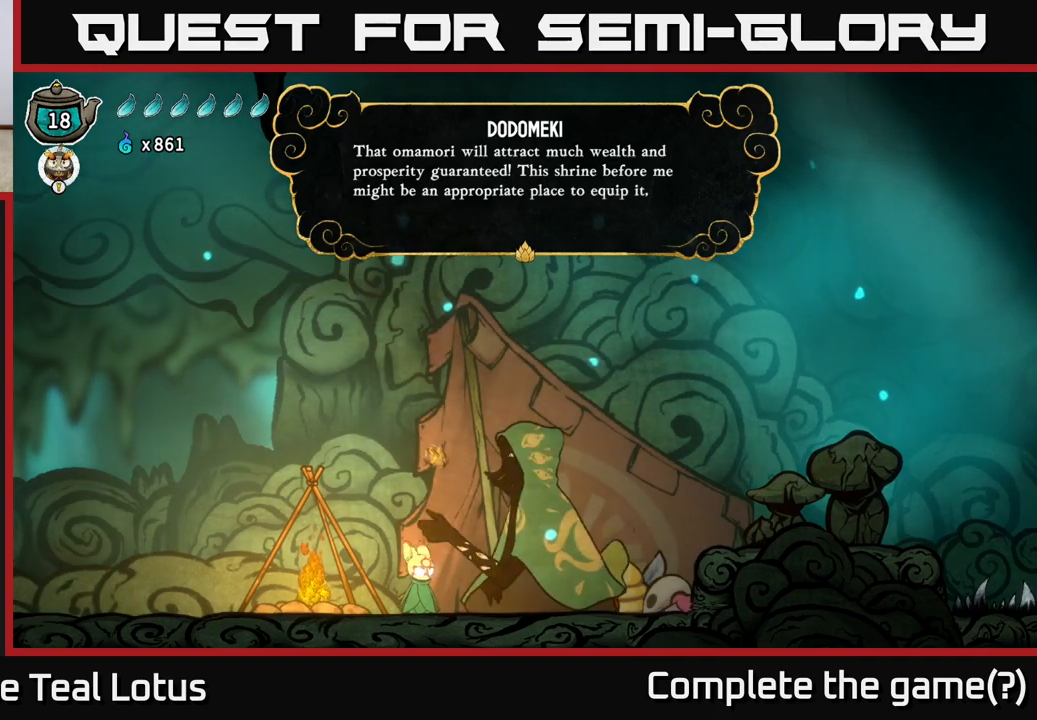
{"buttons": [], "left_stick": "center", "right_stick": "center", "events": [[300, "A", "down"], [500, "A", "up"]]}
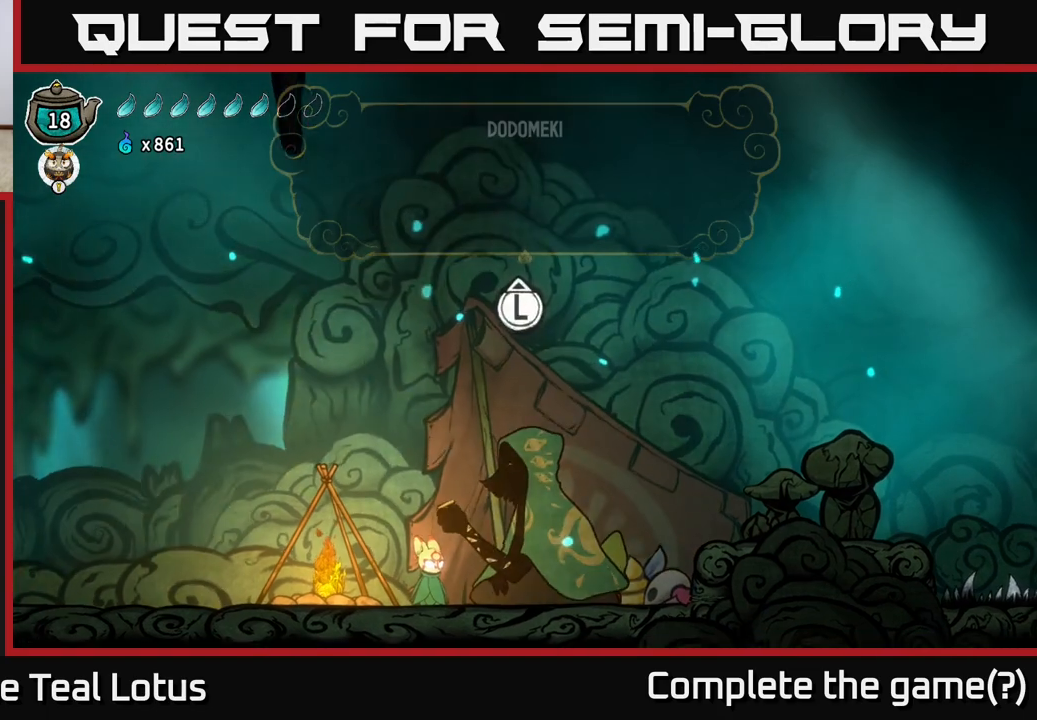
{"buttons": [], "left_stick": "center", "right_stick": "center", "events": []}
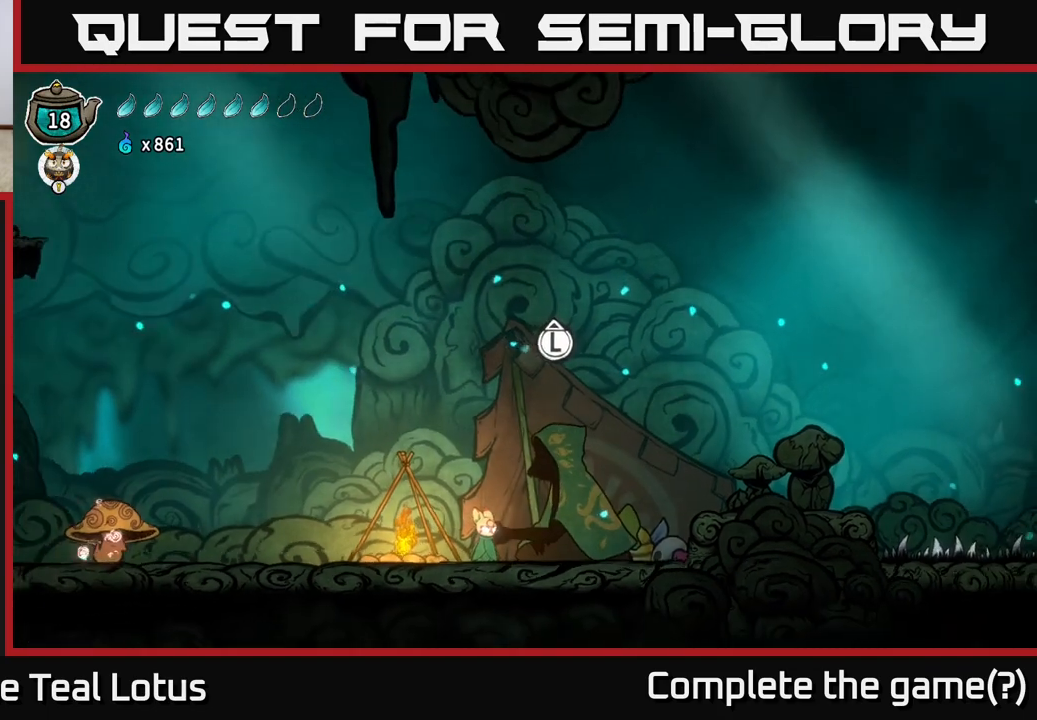
{"buttons": [], "left_stick": "center", "right_stick": "center", "events": [[17, "left_stick", "left"], [483, "left_stick", "center"]]}
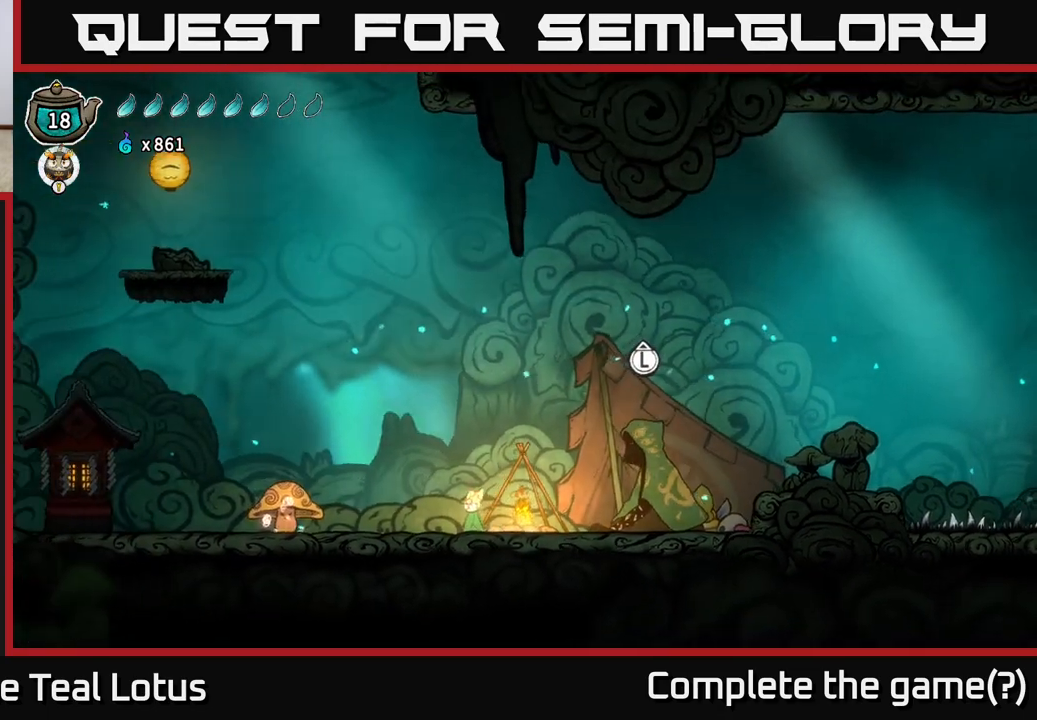
{"buttons": [], "left_stick": "up", "right_stick": "center", "events": [[17, "left_stick", "right"], [233, "left_stick", "center"], [433, "left_stick", "up"]]}
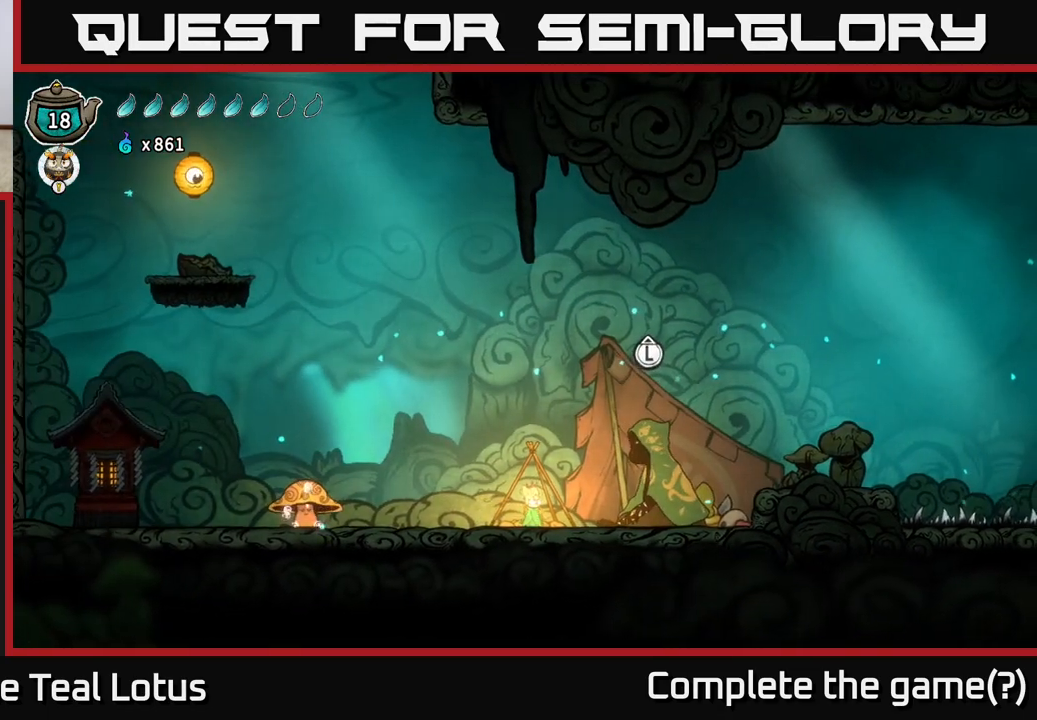
{"buttons": [], "left_stick": "center", "right_stick": "center", "events": [[117, "left_stick", "center"], [317, "A", "down"], [483, "A", "up"]]}
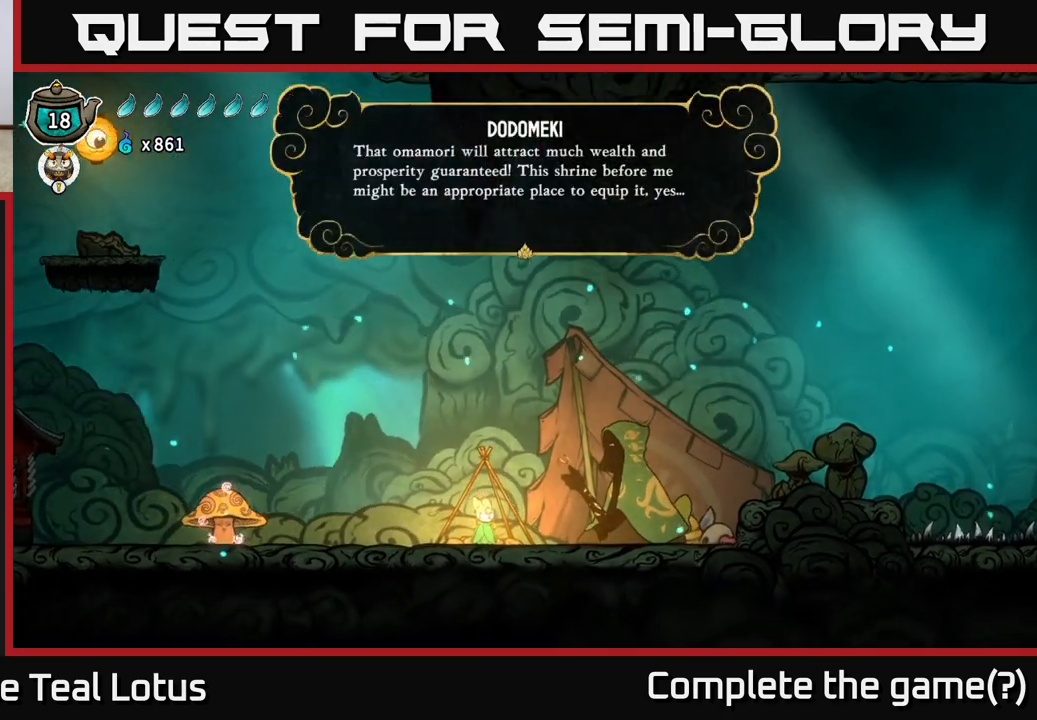
{"buttons": [], "left_stick": "center", "right_stick": "center", "events": [[133, "A", "down"], [317, "A", "up"]]}
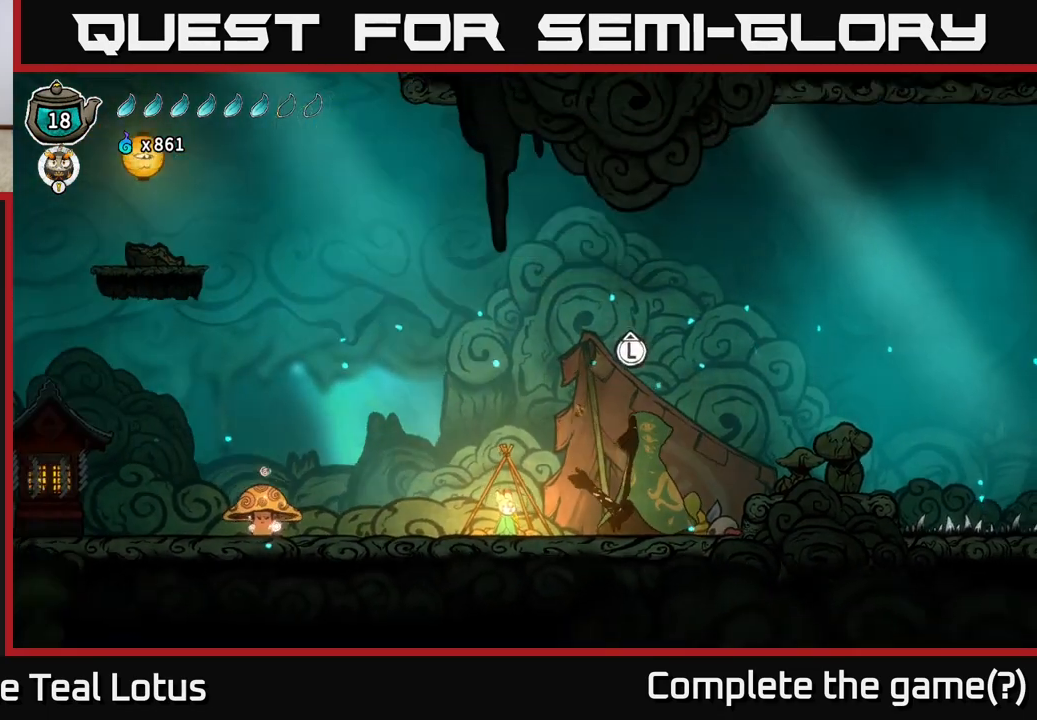
{"buttons": ["A"], "left_stick": "left", "right_stick": "center", "events": [[17, "left_stick", "left"], [367, "A", "down"]]}
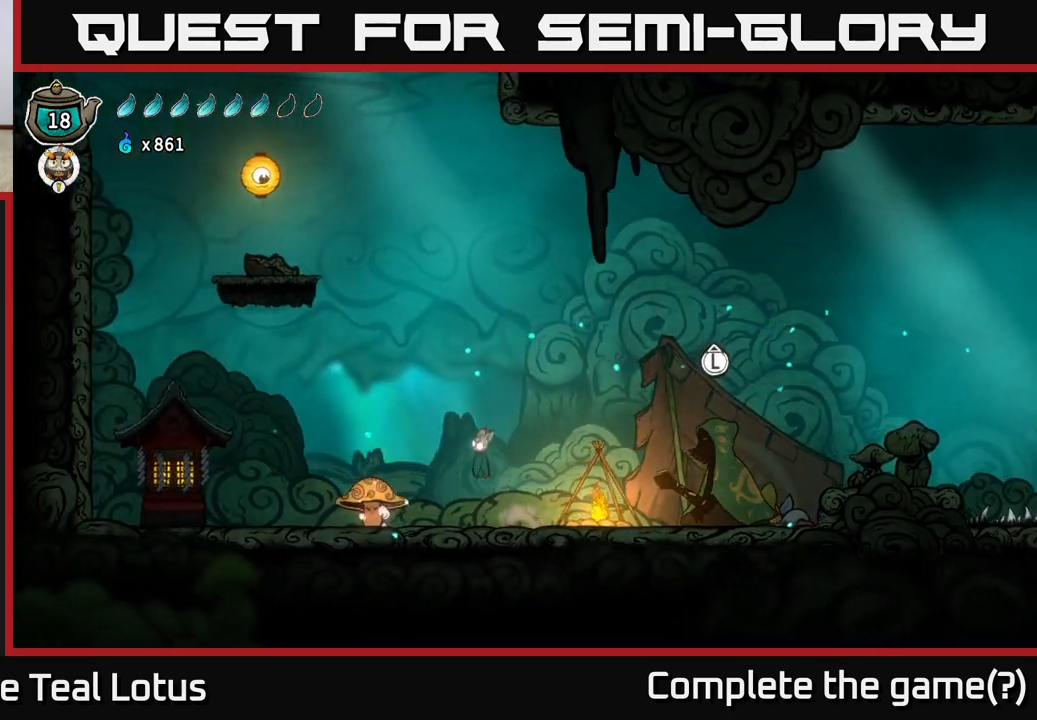
{"buttons": [], "left_stick": "down-left", "right_stick": "center", "events": [[150, "A", "up"], [350, "left_stick", "down-left"]]}
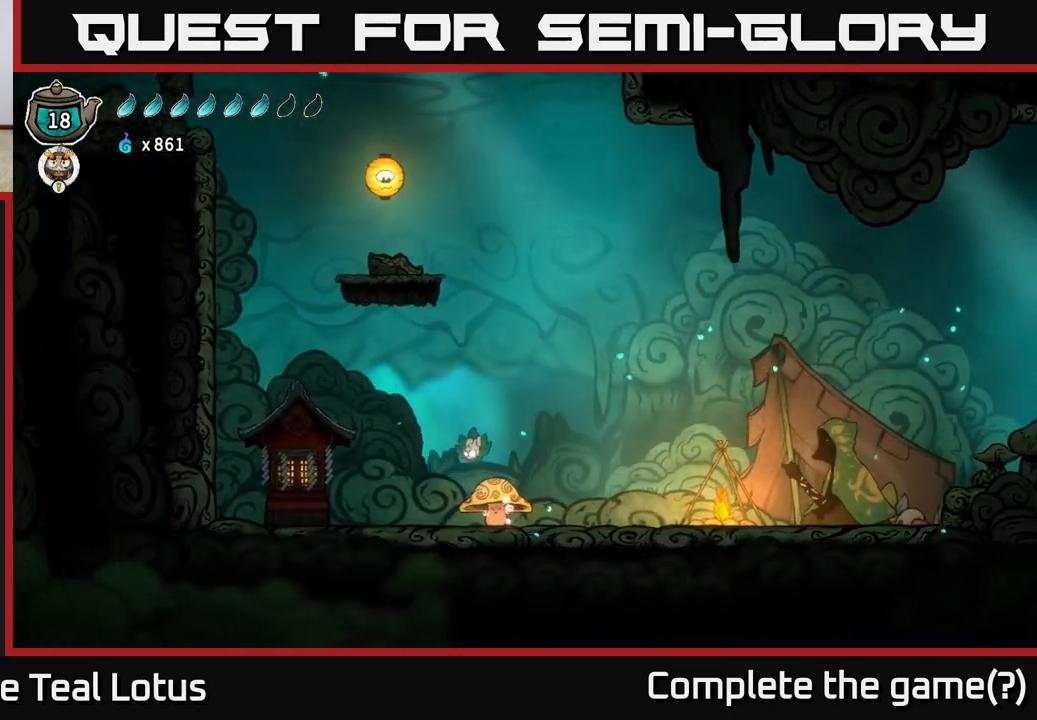
{"buttons": ["A"], "left_stick": "down-right", "right_stick": "center", "events": [[183, "left_stick", "center"], [350, "left_stick", "right"], [367, "A", "down"], [467, "left_stick", "down-right"]]}
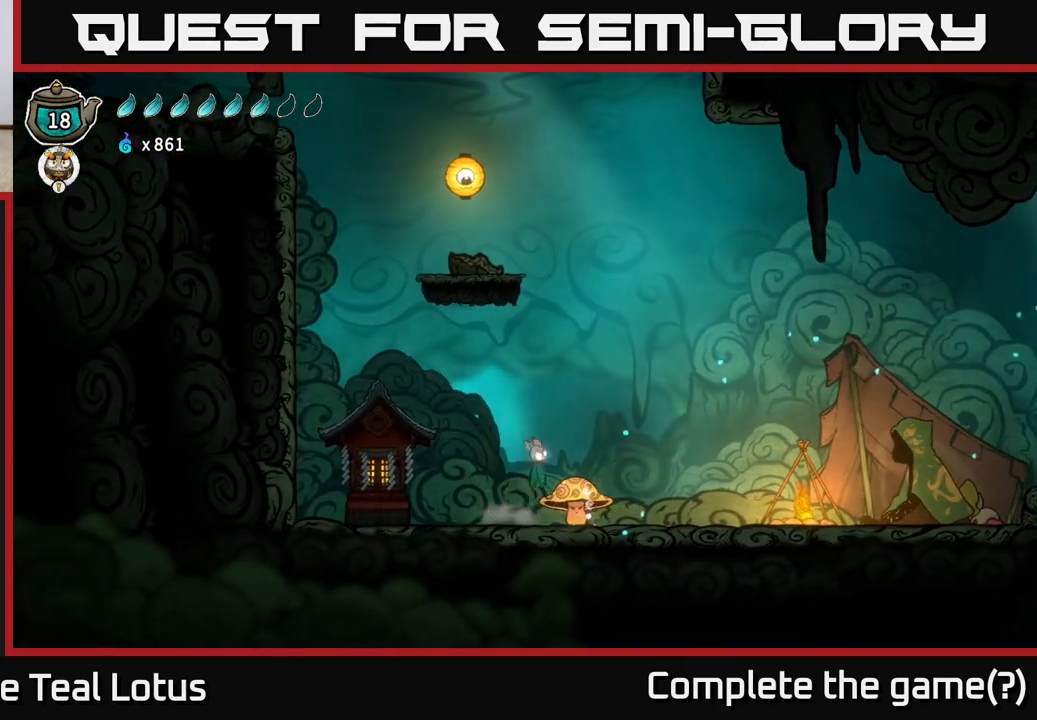
{"buttons": [], "left_stick": "left", "right_stick": "center", "events": [[33, "X", "down"], [50, "A", "up"], [50, "left_stick", "down-left"], [133, "X", "up"], [150, "left_stick", "left"]]}
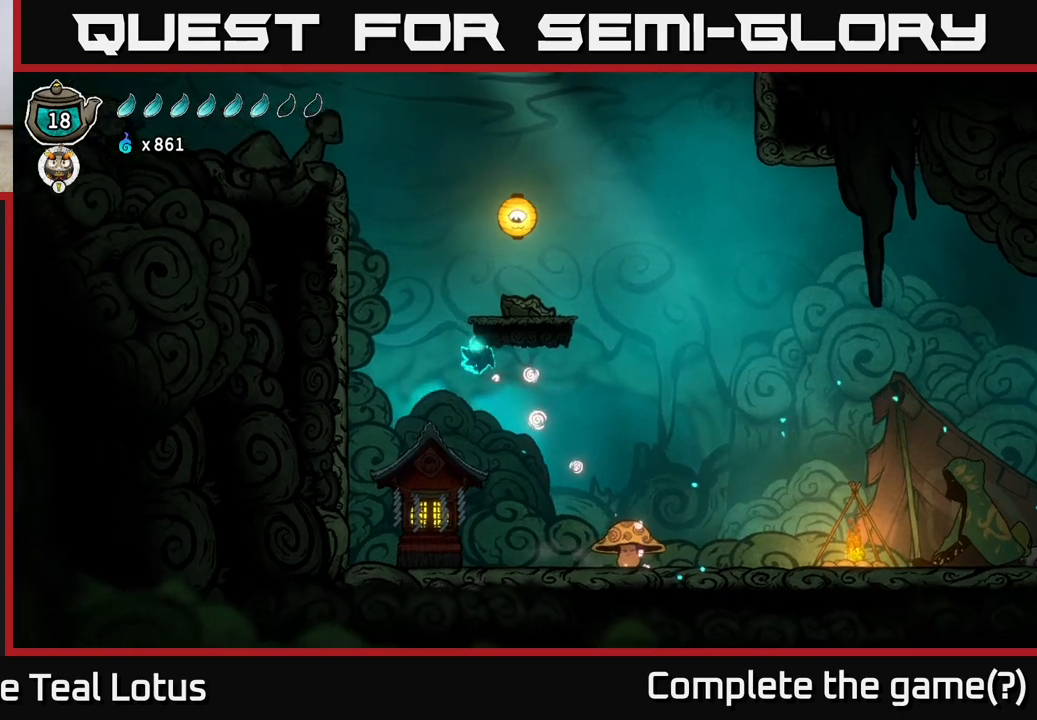
{"buttons": [], "left_stick": "right", "right_stick": "center", "events": [[383, "left_stick", "center"], [450, "left_stick", "right"]]}
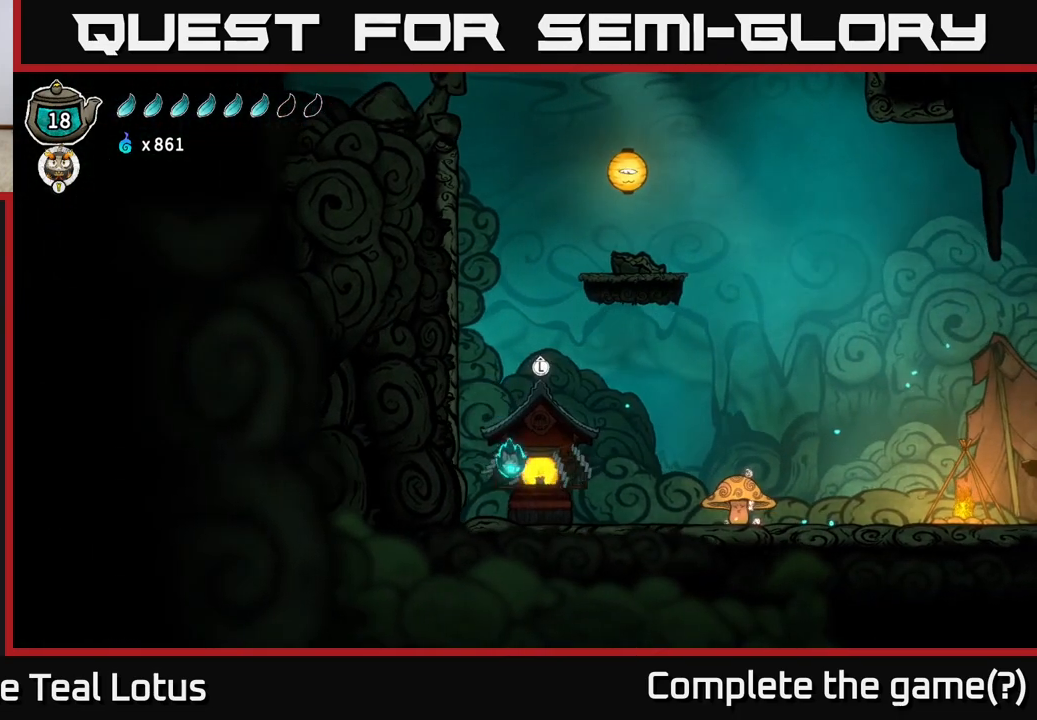
{"buttons": [], "left_stick": "center", "right_stick": "center", "events": [[100, "left_stick", "center"], [300, "left_stick", "up"], [433, "left_stick", "center"]]}
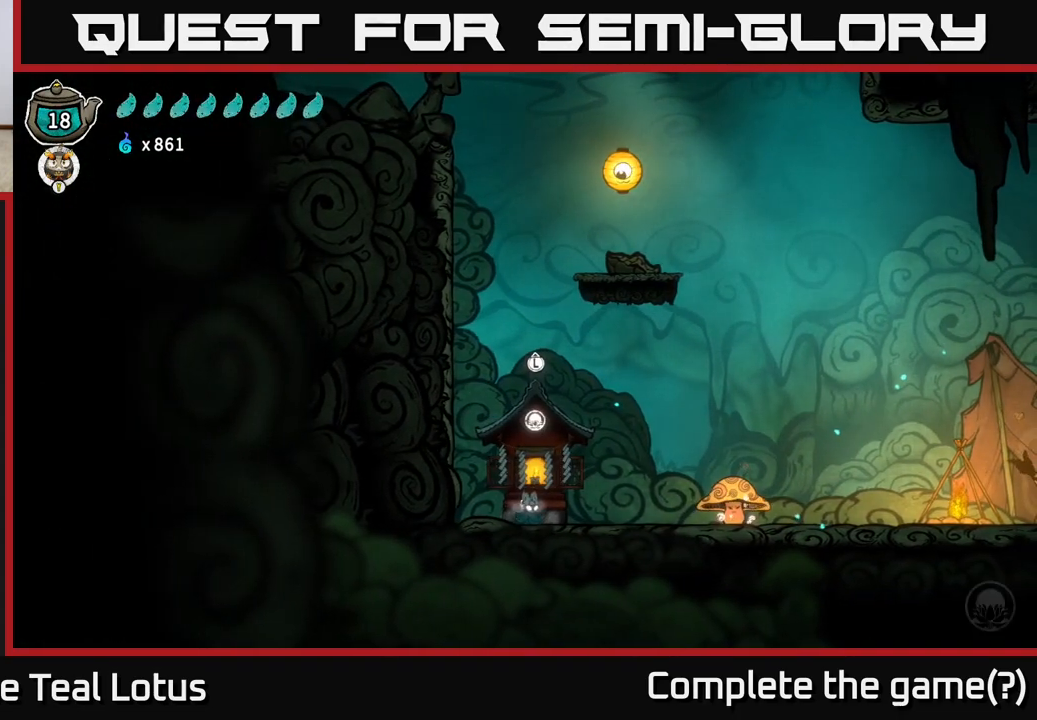
{"buttons": [], "left_stick": "center", "right_stick": "center", "events": []}
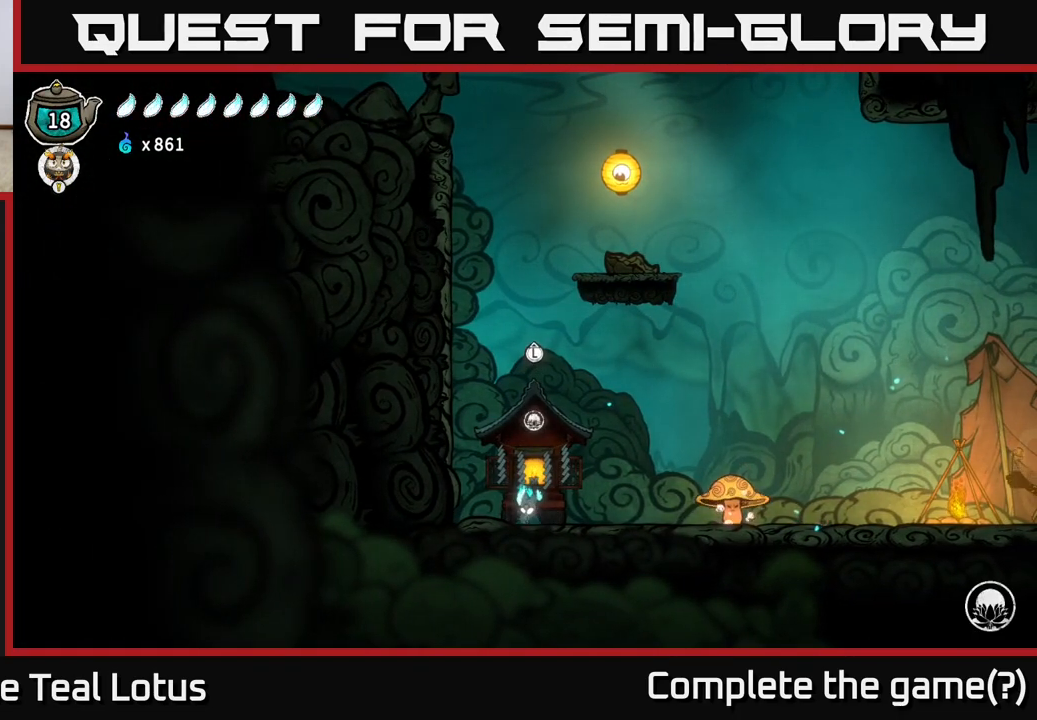
{"buttons": [], "left_stick": "center", "right_stick": "center", "events": []}
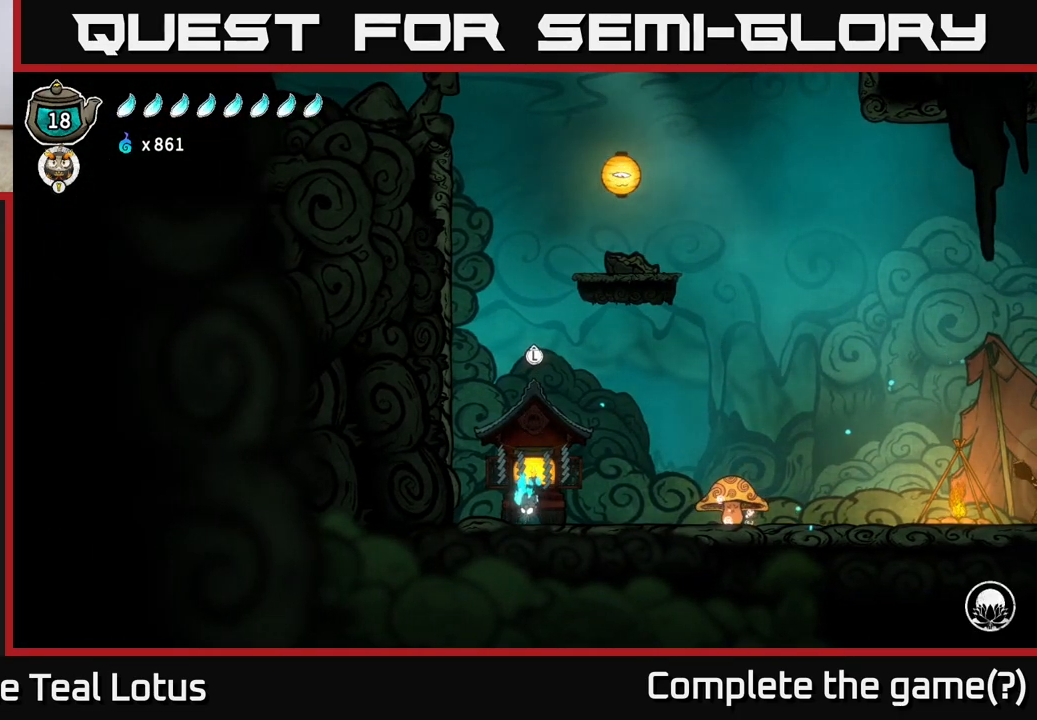
{"buttons": [], "left_stick": "center", "right_stick": "center", "events": []}
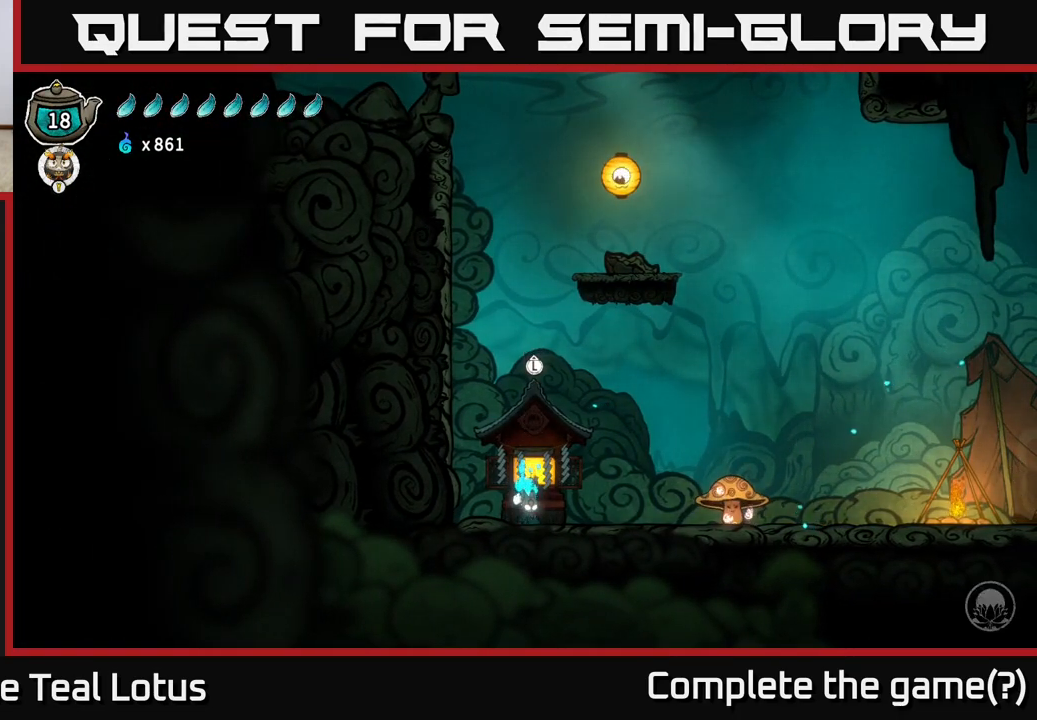
{"buttons": [], "left_stick": "center", "right_stick": "center", "events": []}
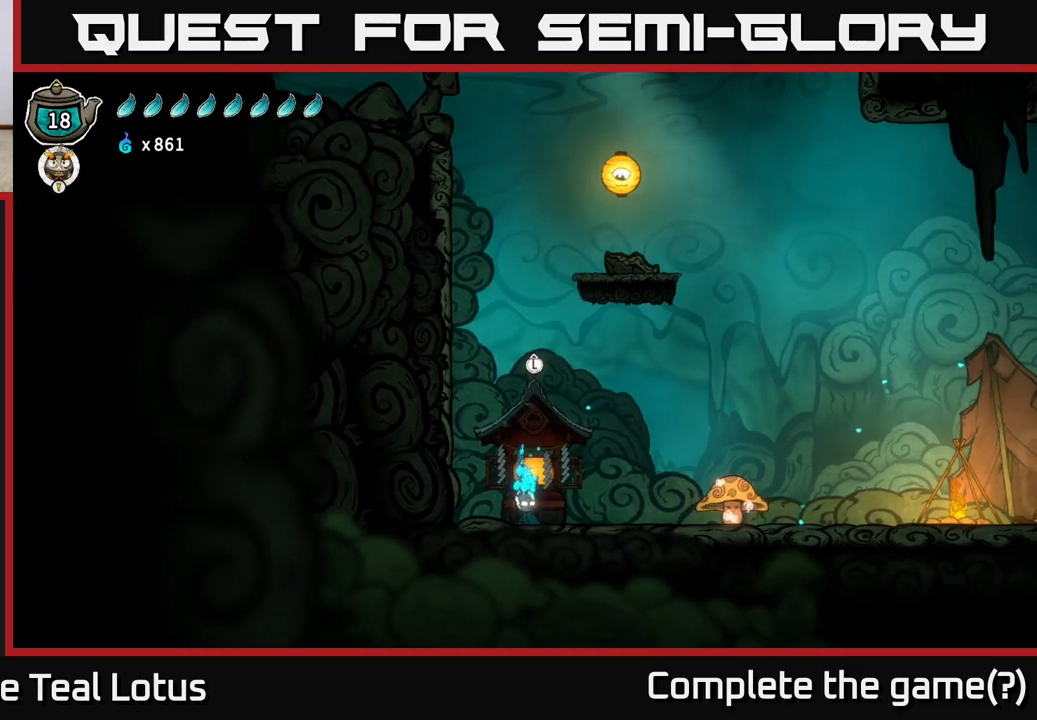
{"buttons": ["R2"], "left_stick": "right", "right_stick": "center", "events": [[167, "left_stick", "right"], [350, "R2", "down"]]}
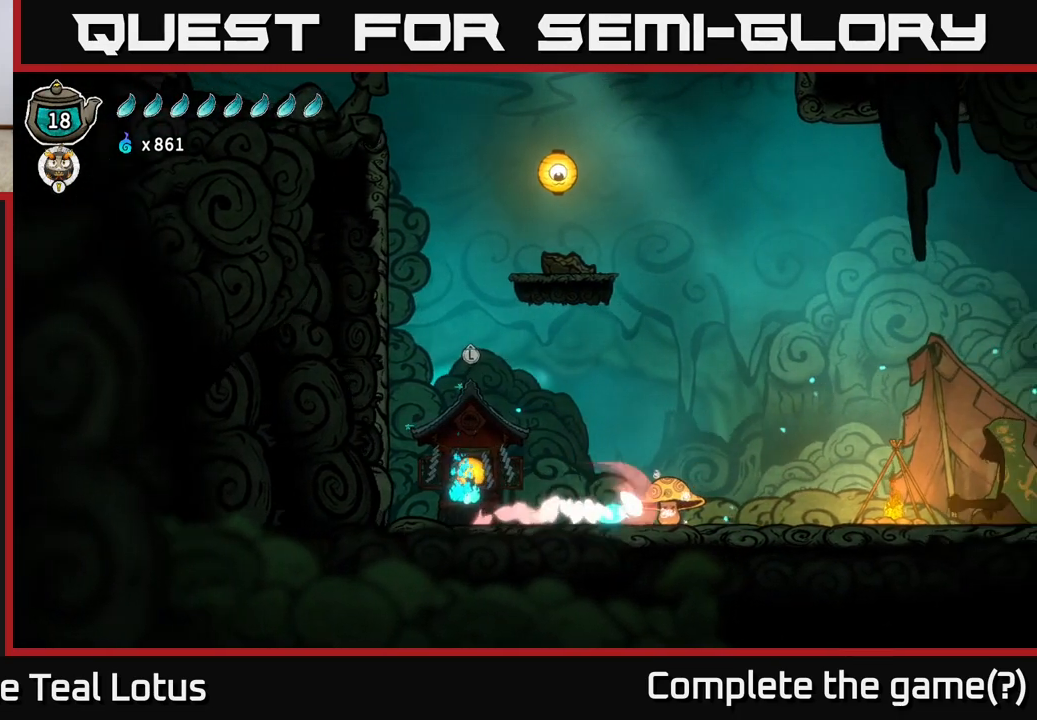
{"buttons": ["A", "R2"], "left_stick": "right", "right_stick": "center", "events": [[33, "A", "down"]]}